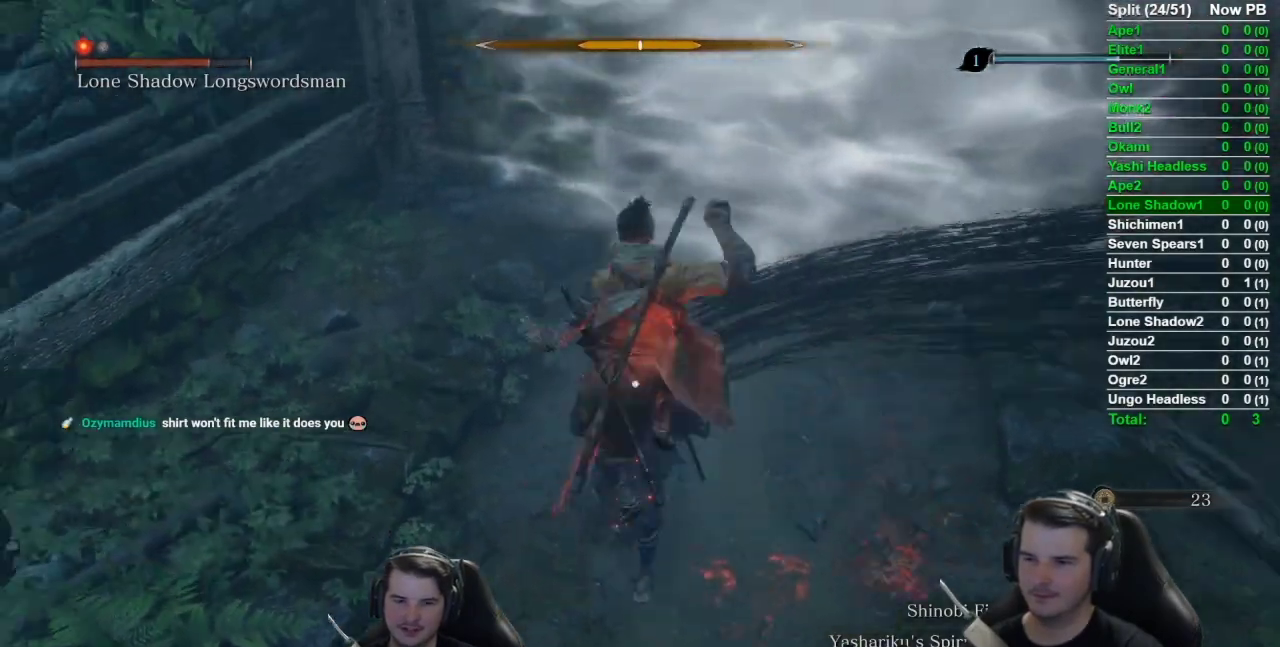
Gameplay with a controller (Xbox layout); each line is a JSON object with the inputs held at the frame after it. "events" lists button and stick changes between this image and that frame as [ms after this image, input, new state], when the widget could be followed in between.
{"buttons": ["L1"], "left_stick": "center", "right_stick": "center", "events": [[33, "R1", "down"], [133, "R1", "up"], [200, "R1", "down"], [300, "R1", "up"], [383, "R1", "down"], [467, "R1", "up"]]}
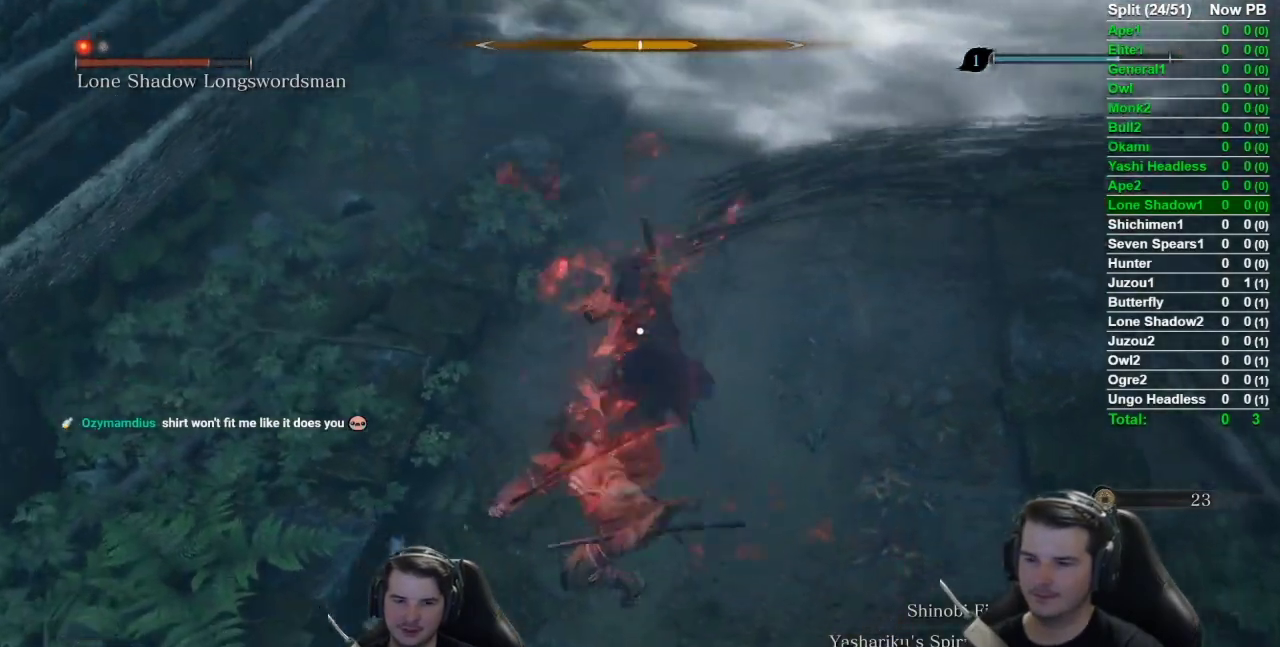
{"buttons": ["L1"], "left_stick": "center", "right_stick": "center", "events": [[34, "R1", "down"], [134, "R1", "up"], [250, "R1", "down"], [300, "R1", "up"], [367, "R1", "down"], [467, "R1", "up"]]}
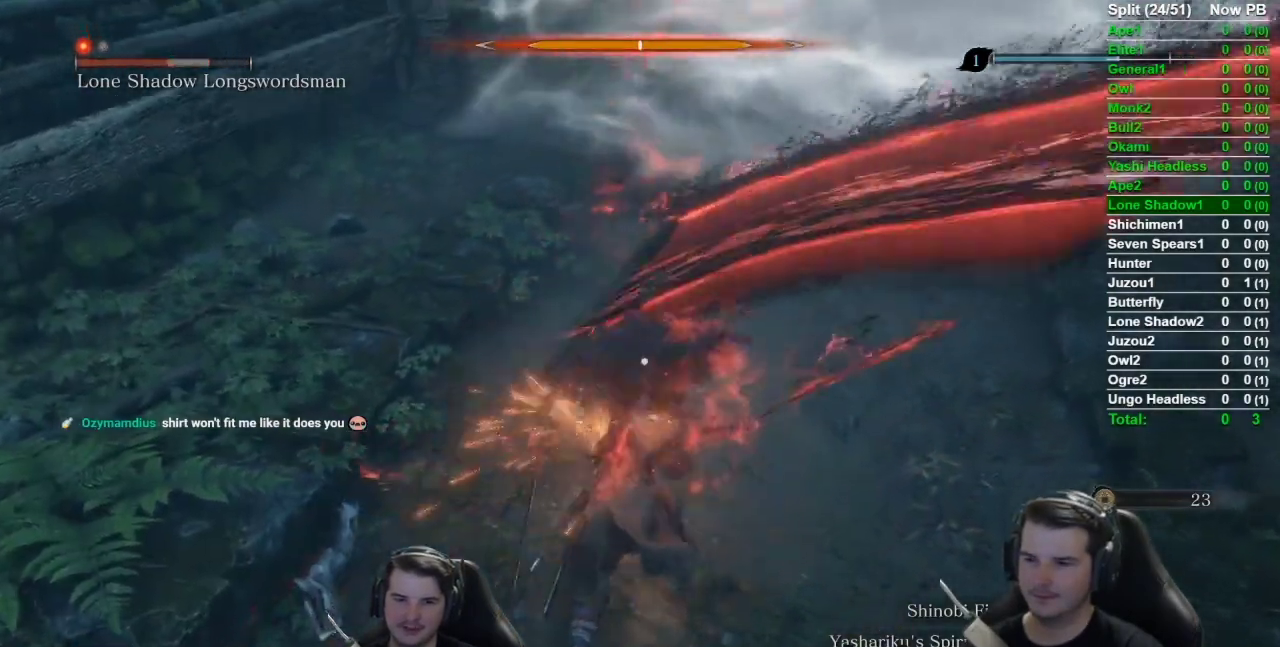
{"buttons": ["L1"], "left_stick": "center", "right_stick": "center", "events": [[33, "R1", "down"], [166, "R1", "up"]]}
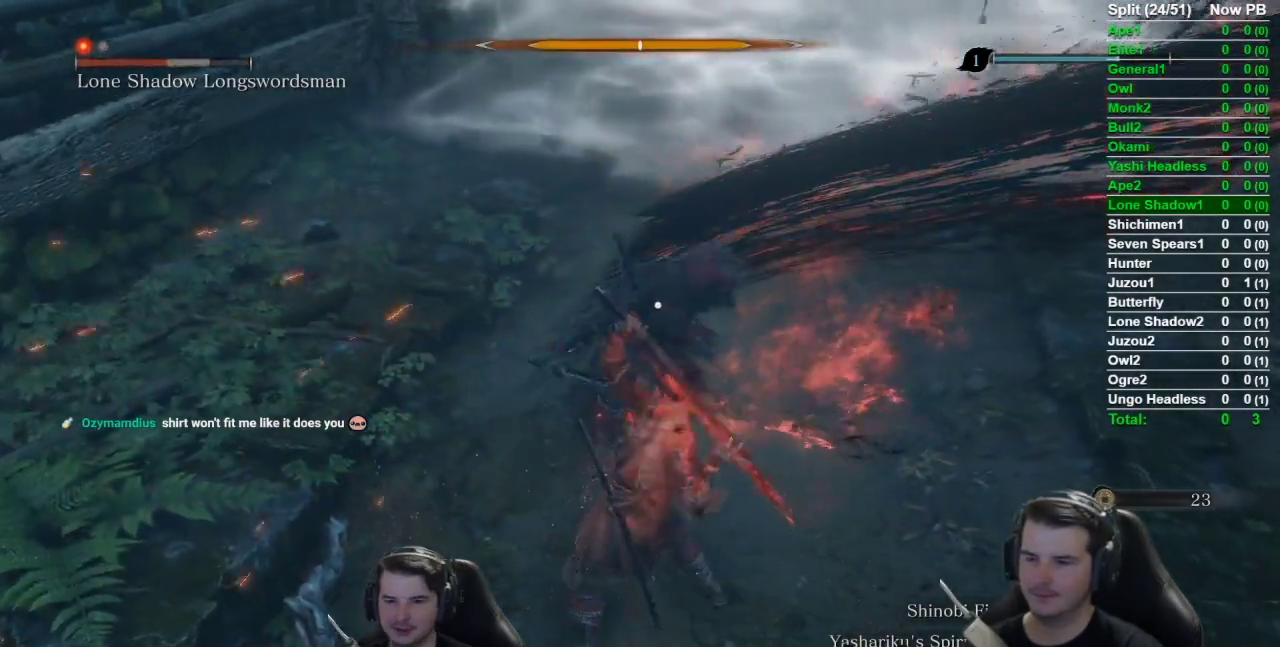
{"buttons": [], "left_stick": "down", "right_stick": "center", "events": [[17, "L1", "up"], [100, "left_stick", "down"]]}
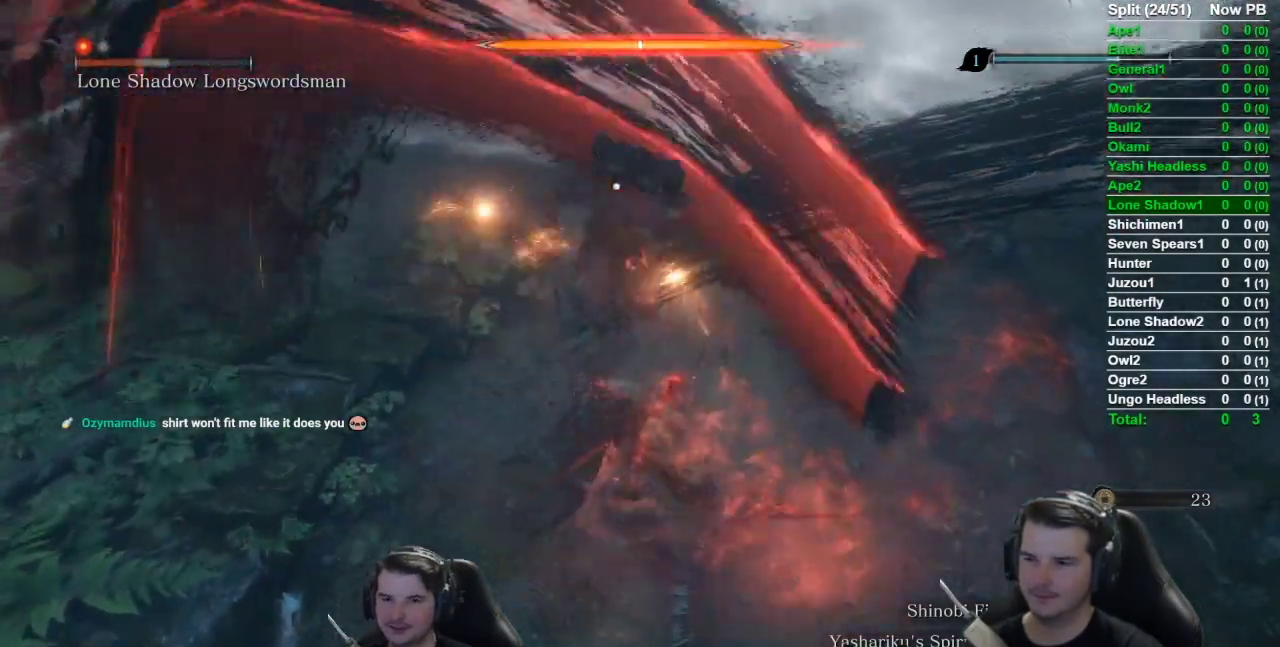
{"buttons": ["A"], "left_stick": "down", "right_stick": "center", "events": [[400, "A", "down"]]}
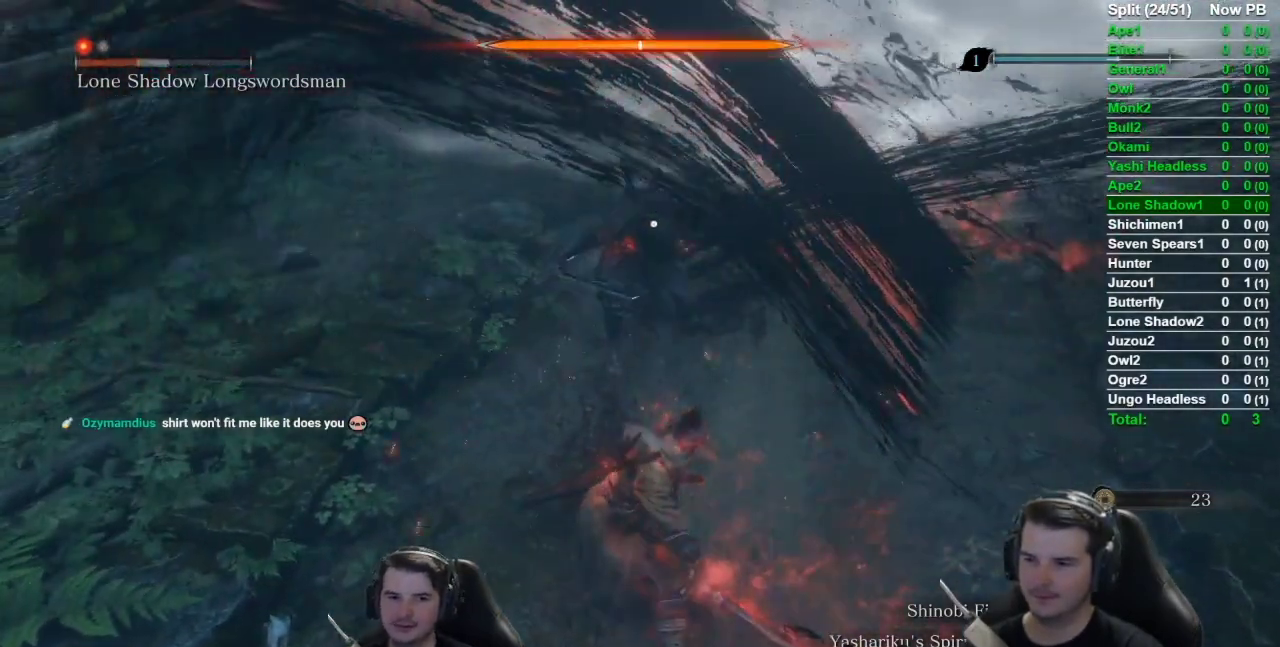
{"buttons": [], "left_stick": "down", "right_stick": "center", "events": [[67, "A", "up"], [334, "R2", "down"], [434, "R2", "up"]]}
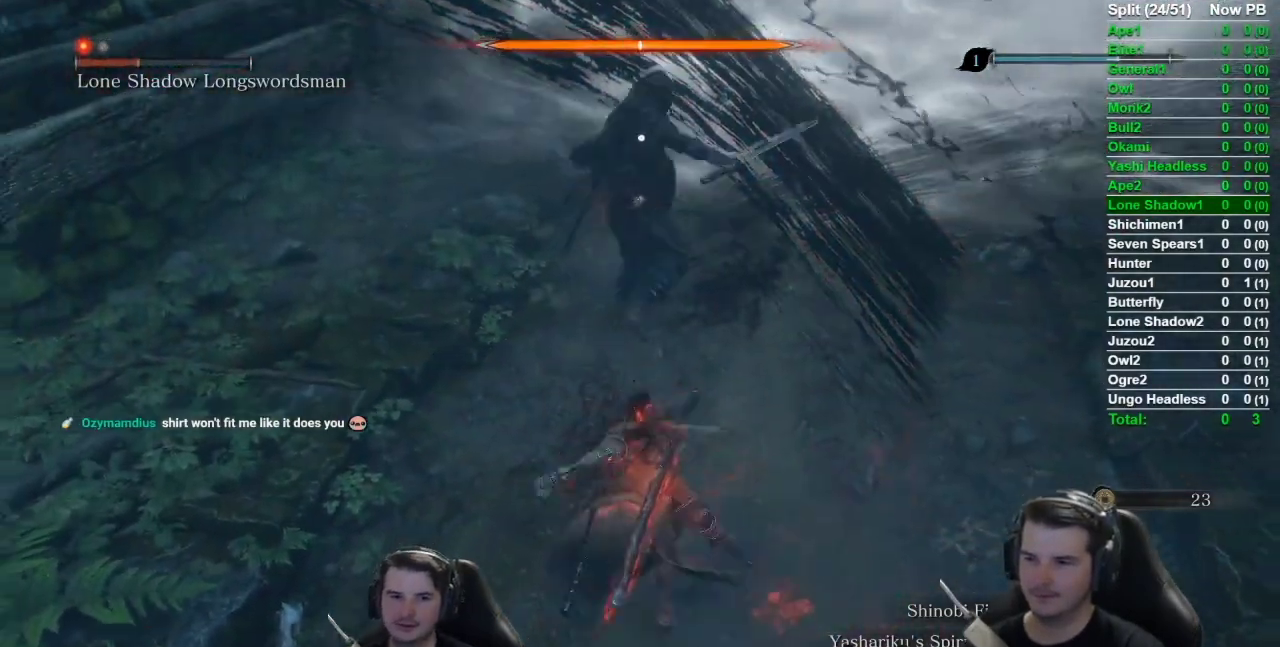
{"buttons": [], "left_stick": "up", "right_stick": "center", "events": [[16, "R2", "down"], [100, "R2", "up"], [467, "left_stick", "up"]]}
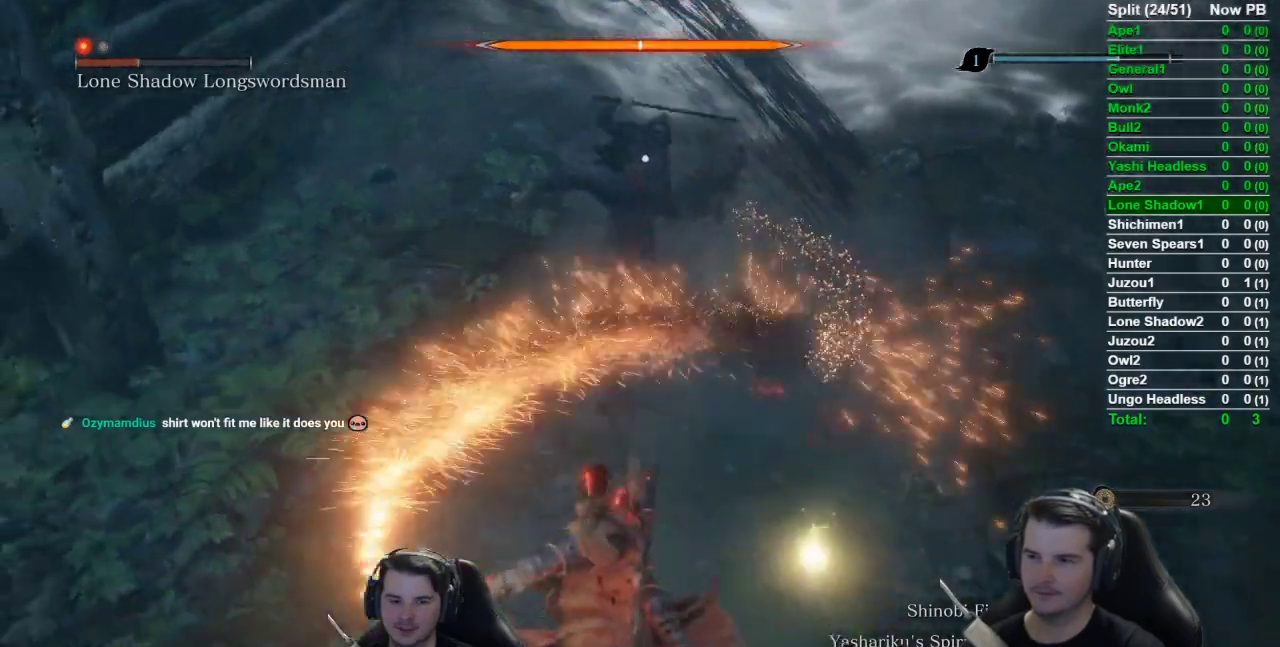
{"buttons": ["L1", "R1"], "left_stick": "up", "right_stick": "center", "events": [[167, "A", "down"], [234, "A", "up"], [234, "L1", "down"], [300, "R1", "down"], [434, "R1", "up"], [501, "R1", "down"]]}
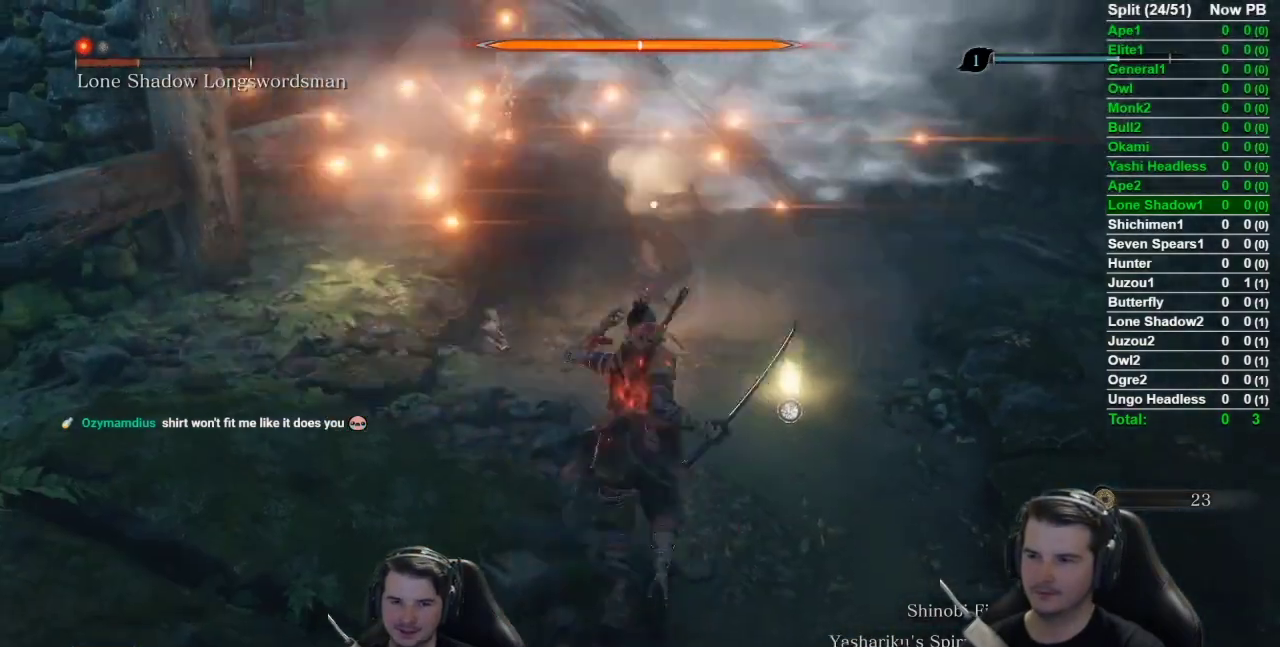
{"buttons": [], "left_stick": "up", "right_stick": "center", "events": [[83, "R1", "up"], [133, "R1", "down"], [267, "R1", "up"], [333, "R1", "down"], [417, "L1", "up"], [467, "R1", "up"]]}
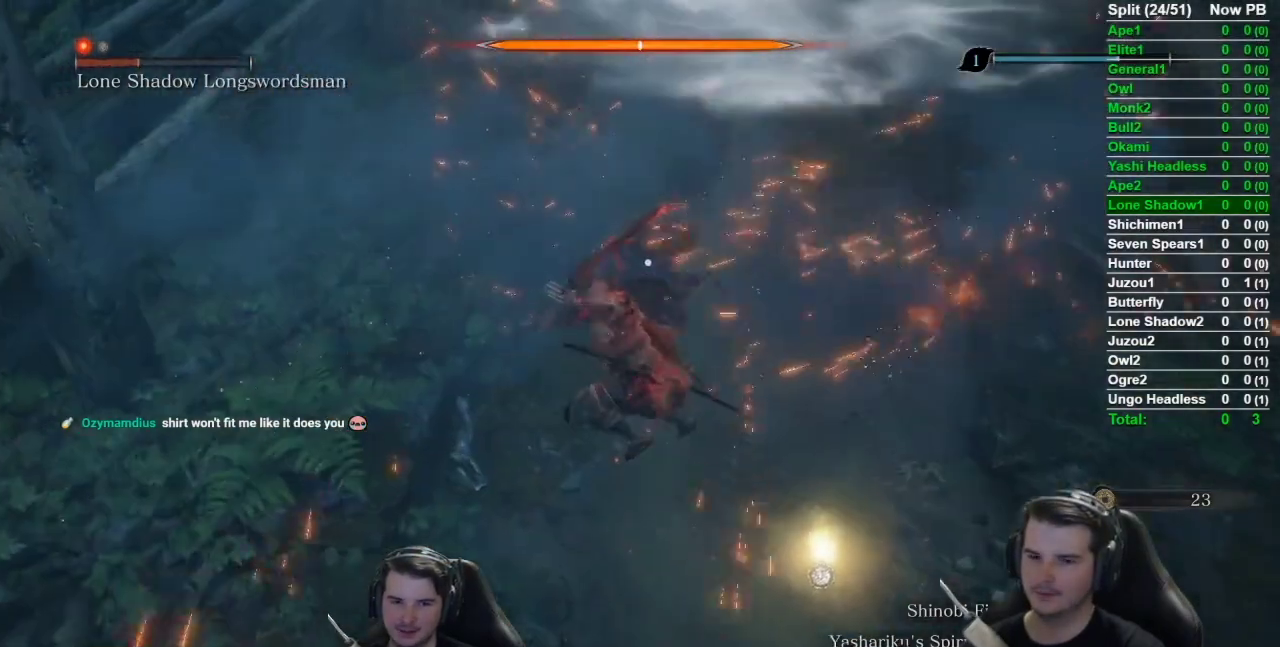
{"buttons": [], "left_stick": "up", "right_stick": "center", "events": [[34, "R1", "down"], [167, "R1", "up"], [234, "R1", "down"], [334, "R1", "up"], [434, "R1", "down"], [501, "R1", "up"]]}
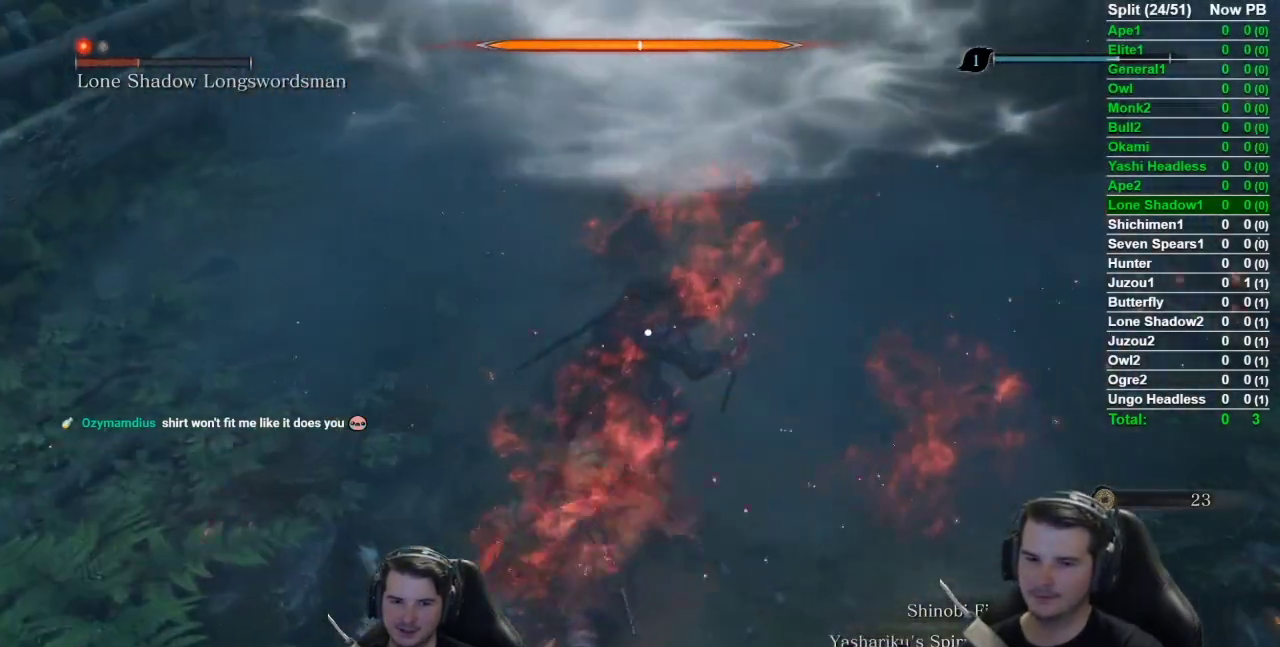
{"buttons": [], "left_stick": "up", "right_stick": "center", "events": [[66, "R1", "down"], [166, "R1", "up"], [233, "R1", "down"], [333, "R1", "up"], [400, "R1", "down"], [467, "R1", "up"]]}
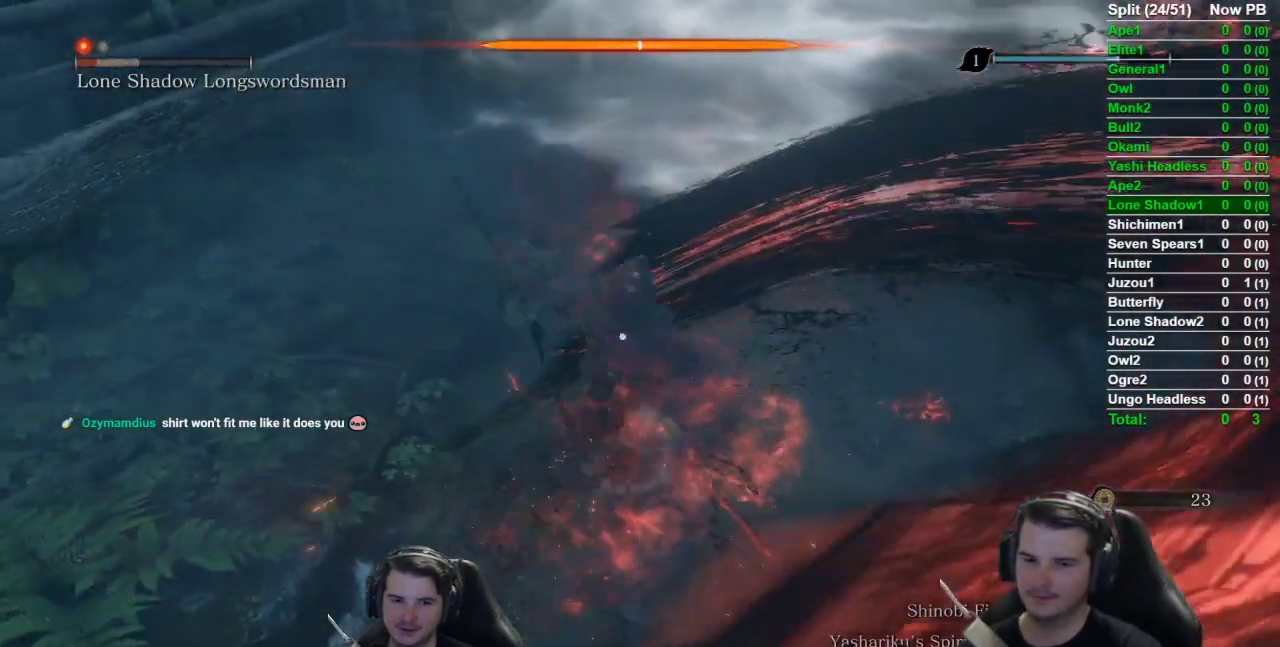
{"buttons": [], "left_stick": "center", "right_stick": "center", "events": [[34, "R1", "down"], [67, "left_stick", "center"], [134, "R1", "up"]]}
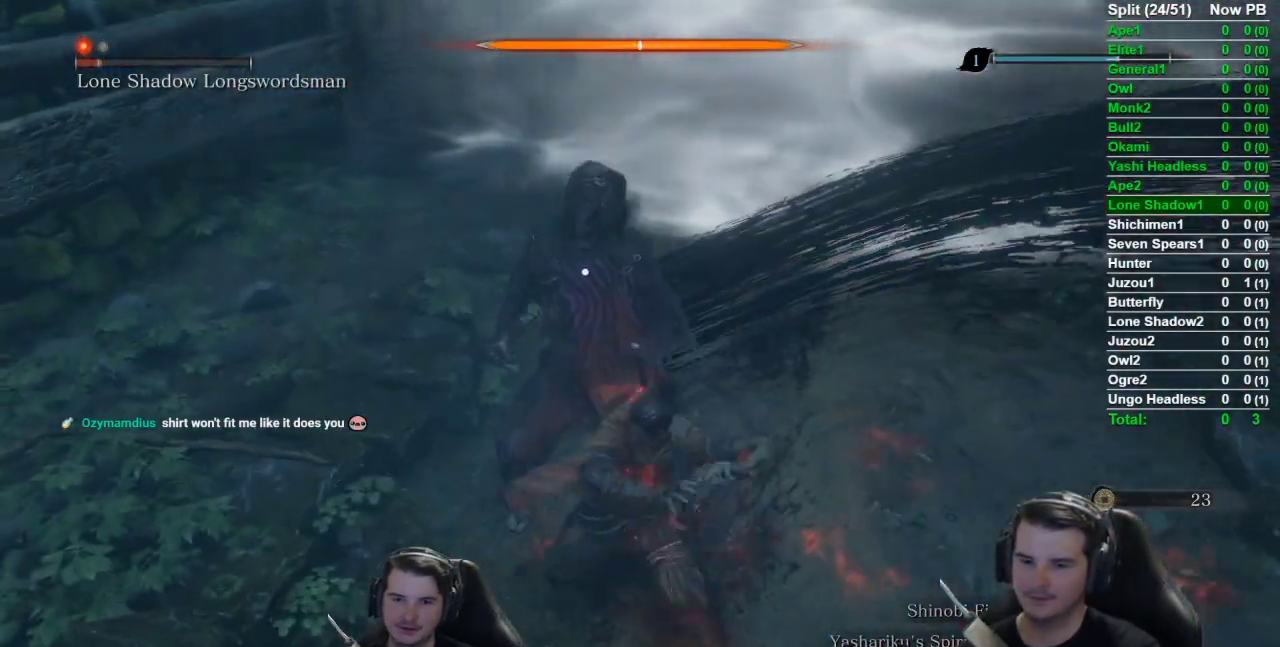
{"buttons": [], "left_stick": "center", "right_stick": "center", "events": []}
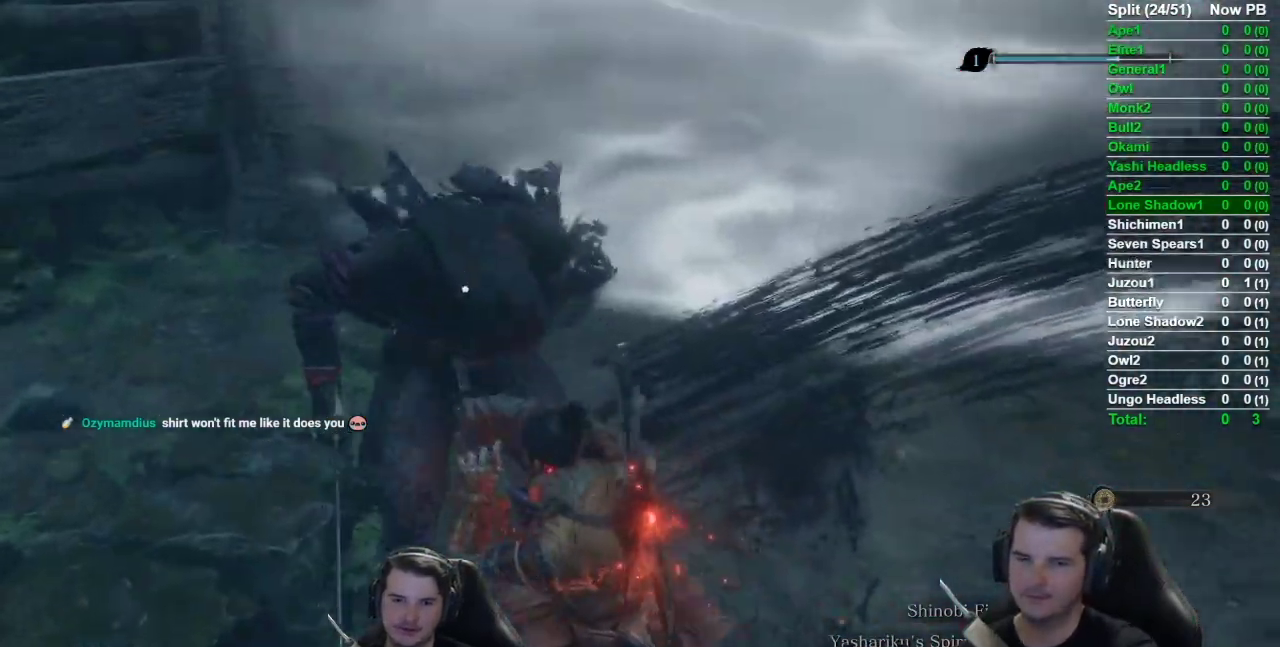
{"buttons": [], "left_stick": "center", "right_stick": "center", "events": []}
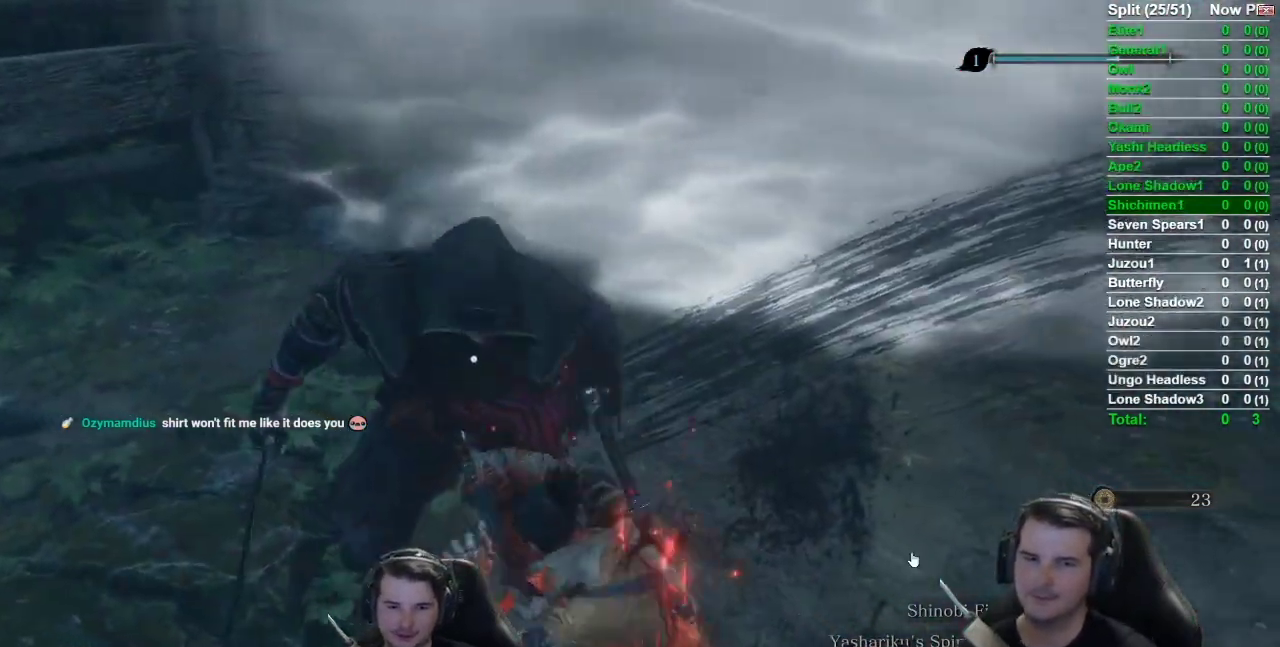
{"buttons": [], "left_stick": "up-right", "right_stick": "center", "events": [[450, "left_stick", "up-right"]]}
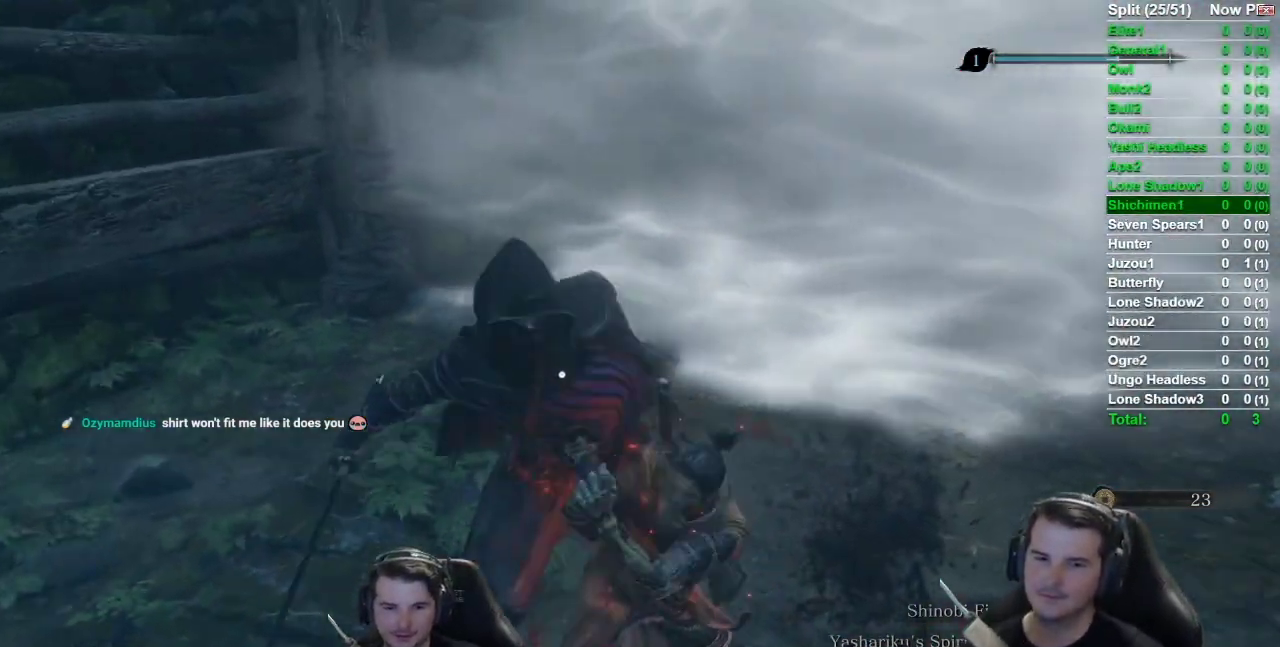
{"buttons": ["B"], "left_stick": "up-right", "right_stick": "center", "events": [[184, "B", "down"]]}
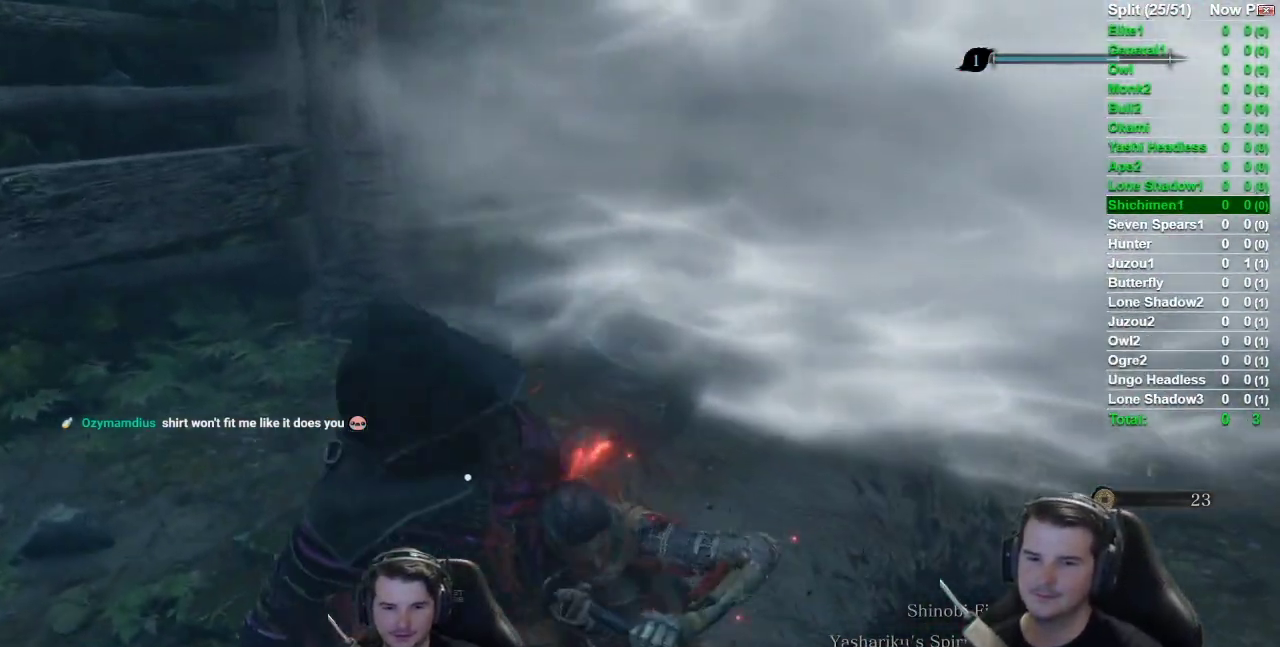
{"buttons": ["B", "X"], "left_stick": "up", "right_stick": "up-right"}
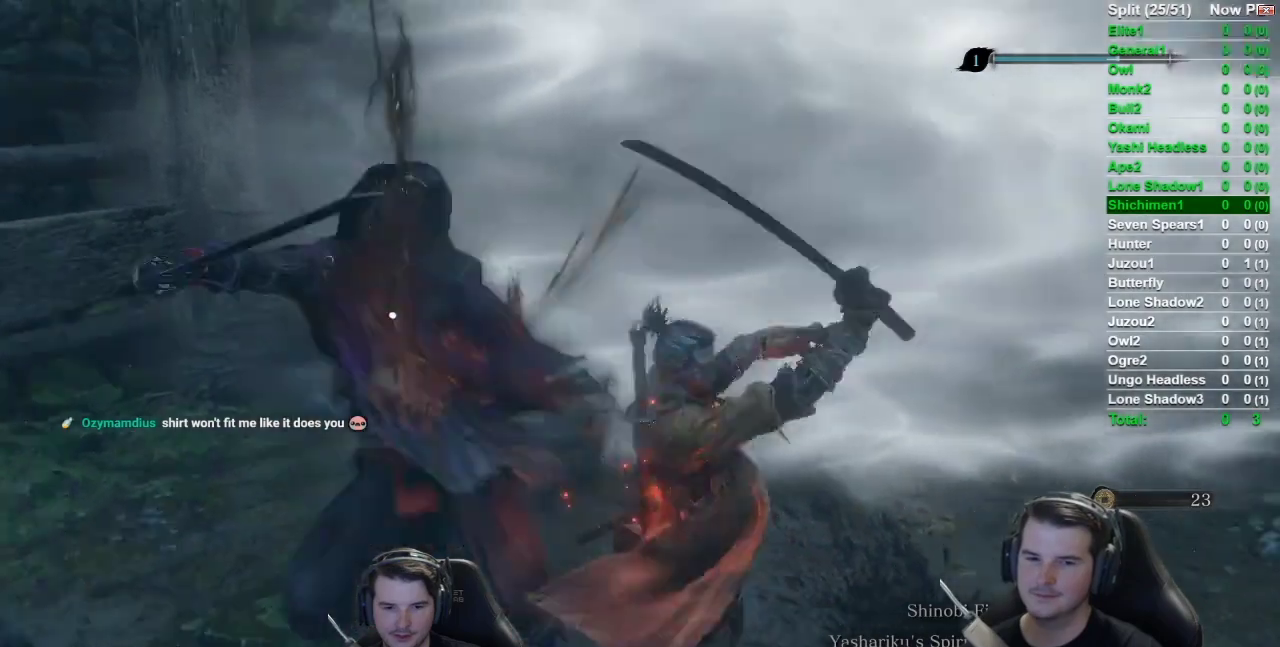
{"buttons": ["B", "X"], "left_stick": "up", "right_stick": "up-right"}
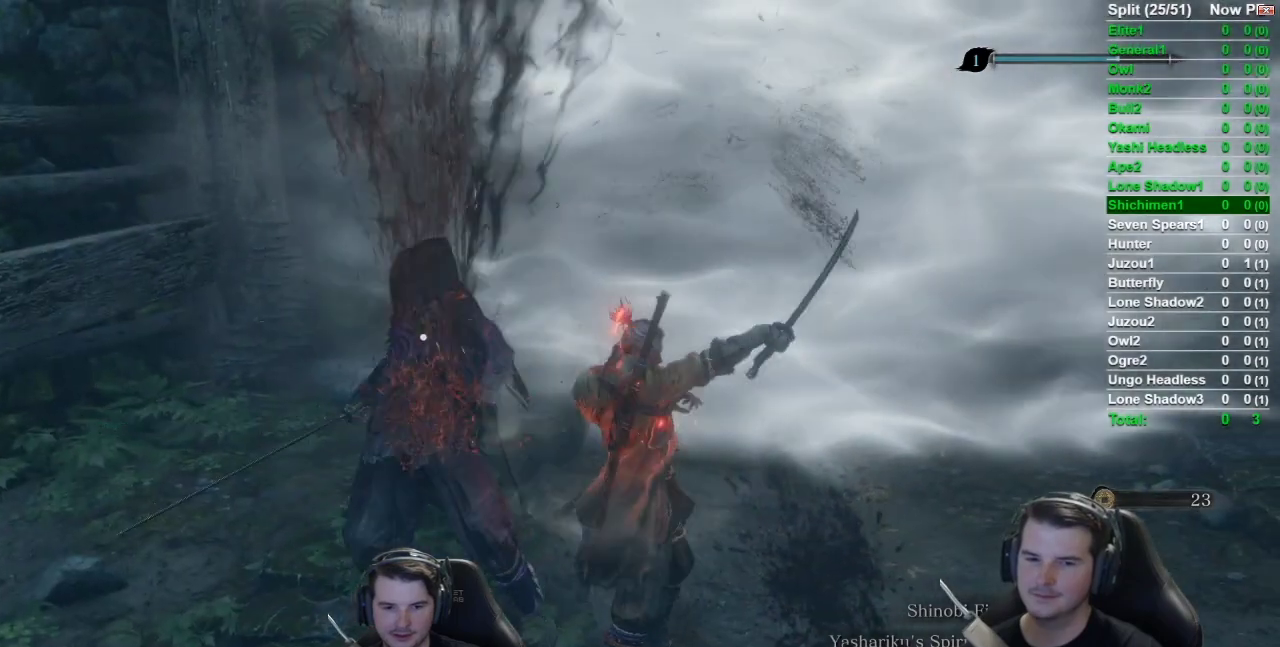
{"buttons": ["B", "X"], "left_stick": "up", "right_stick": "right"}
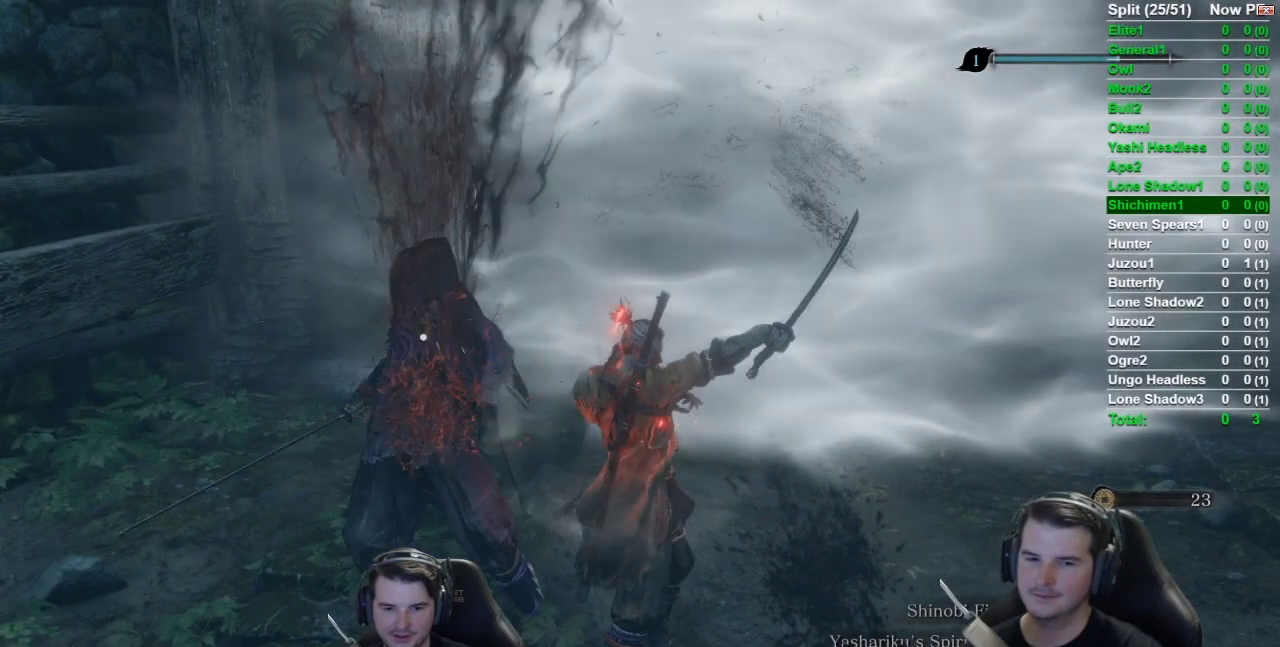
{"buttons": ["B", "X"], "left_stick": "up", "right_stick": "right"}
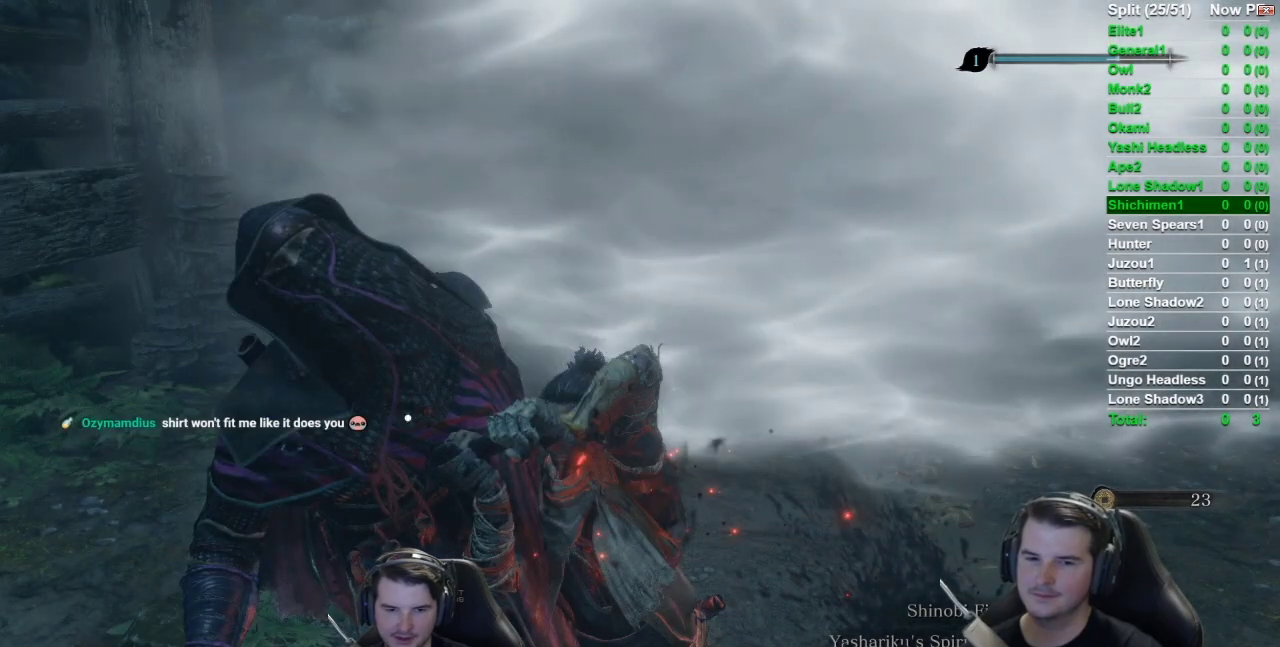
{"buttons": [], "left_stick": "center", "right_stick": "center"}
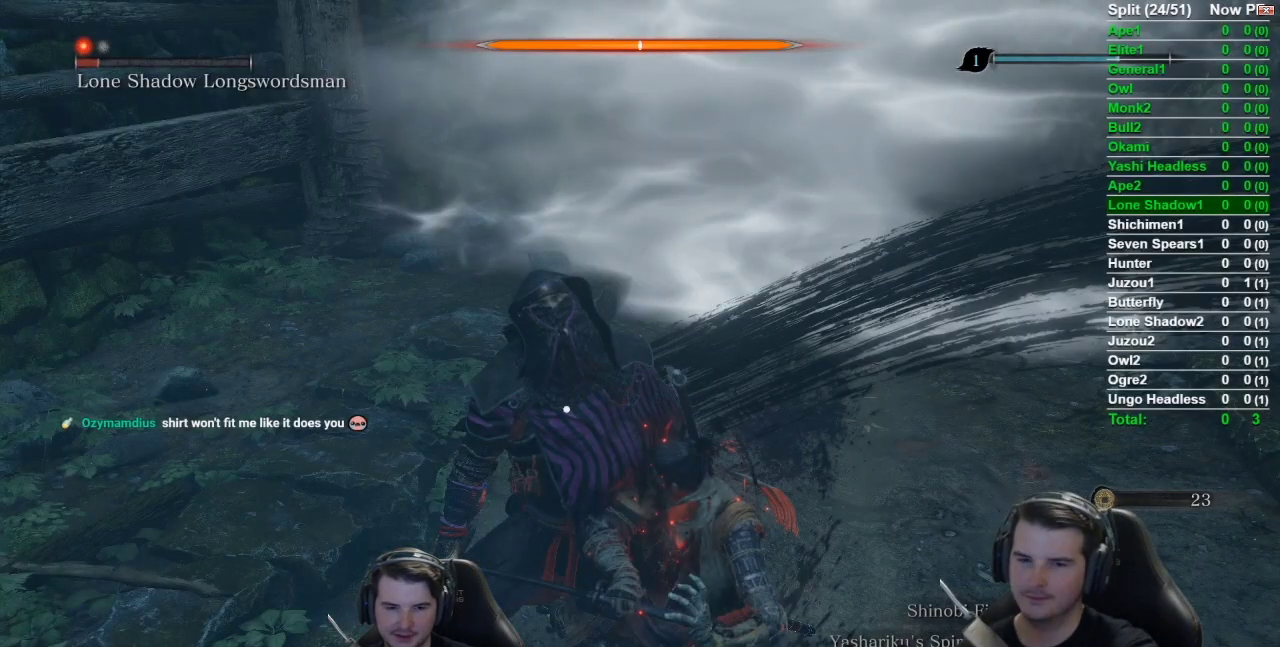
{"buttons": ["L1", "R1"], "left_stick": "up", "right_stick": "center", "events": [[234, "L1", "down"], [234, "R1", "down"], [234, "left_stick", "up"]]}
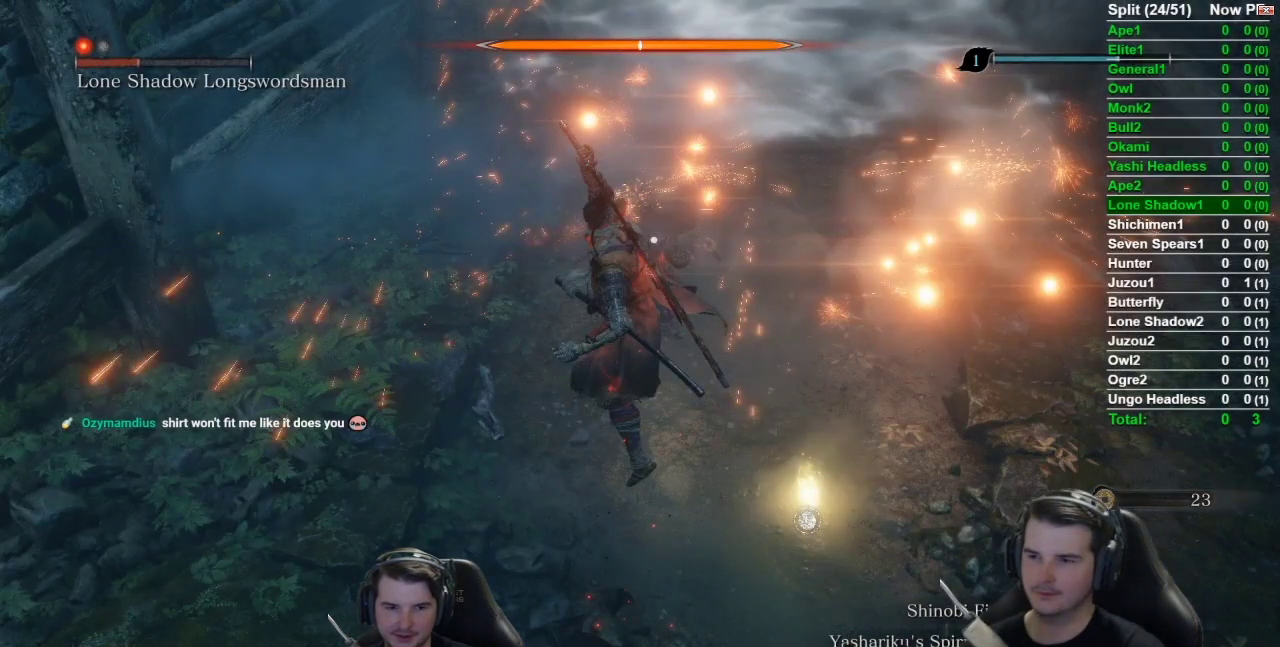
{"buttons": [], "left_stick": "down", "right_stick": "center", "events": [[133, "L1", "up"], [133, "R1", "up"], [133, "left_stick", "down"]]}
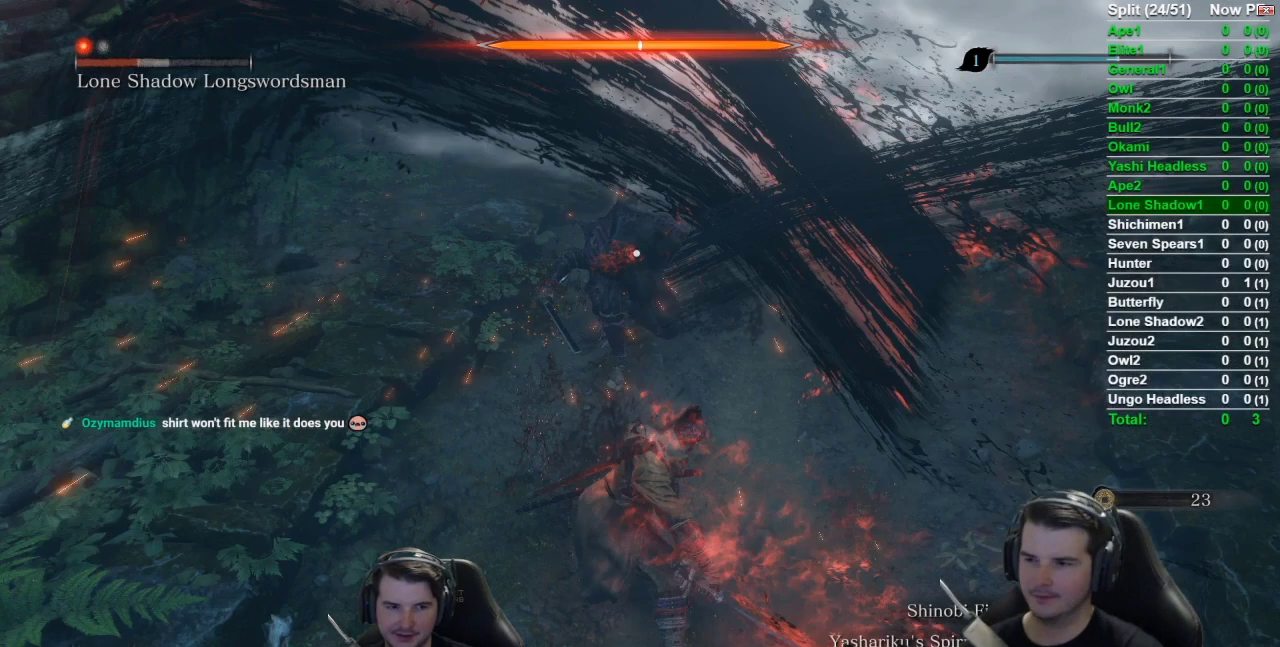
{"buttons": ["L1"], "left_stick": "center", "right_stick": "center", "events": [[34, "L1", "down"], [34, "left_stick", "center"]]}
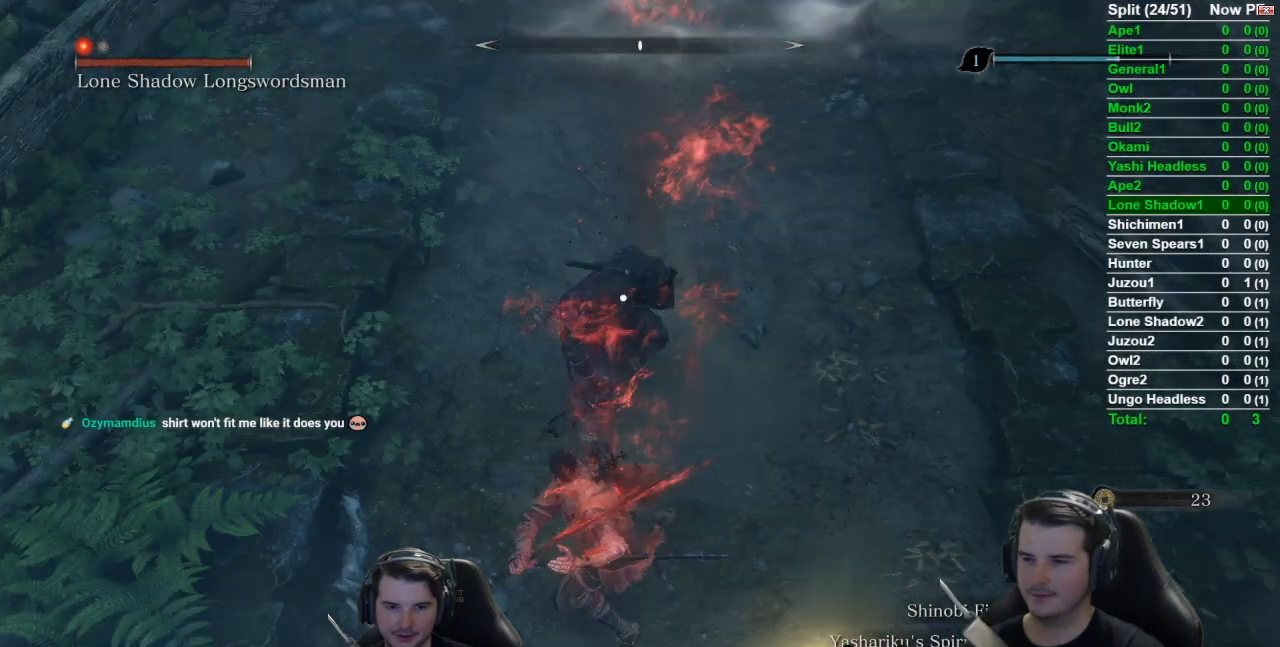
{"buttons": ["B"], "left_stick": "up", "right_stick": "down-right"}
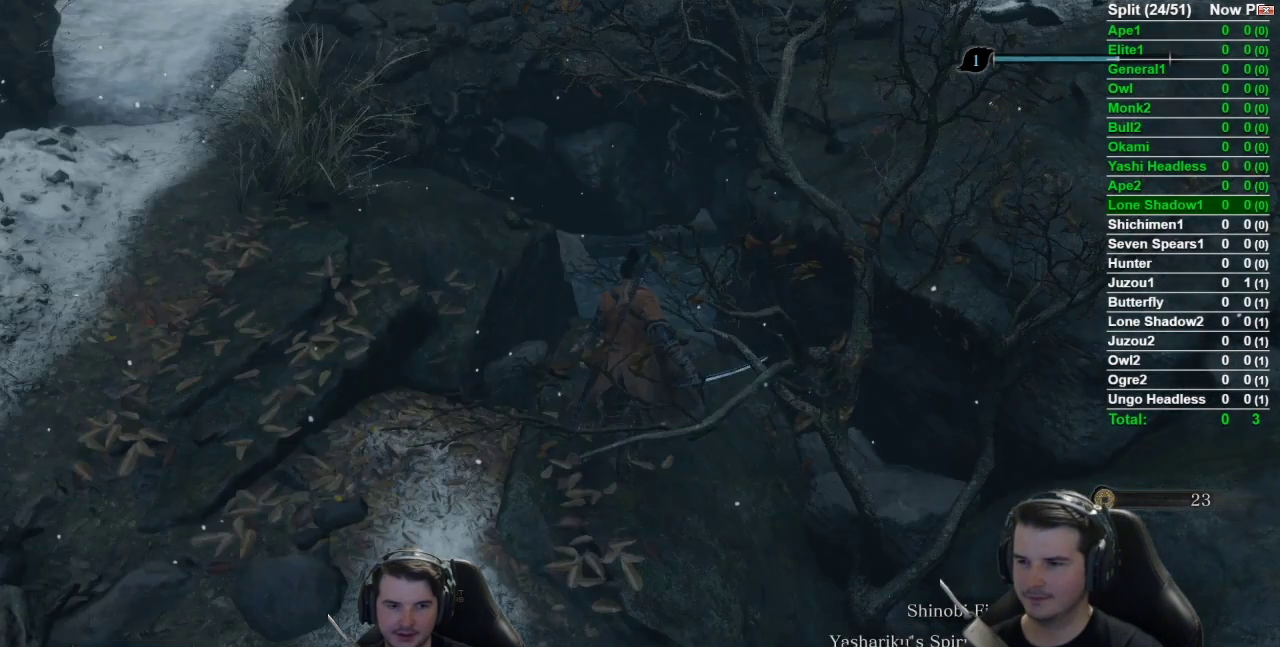
{"buttons": [], "left_stick": "center", "right_stick": "center"}
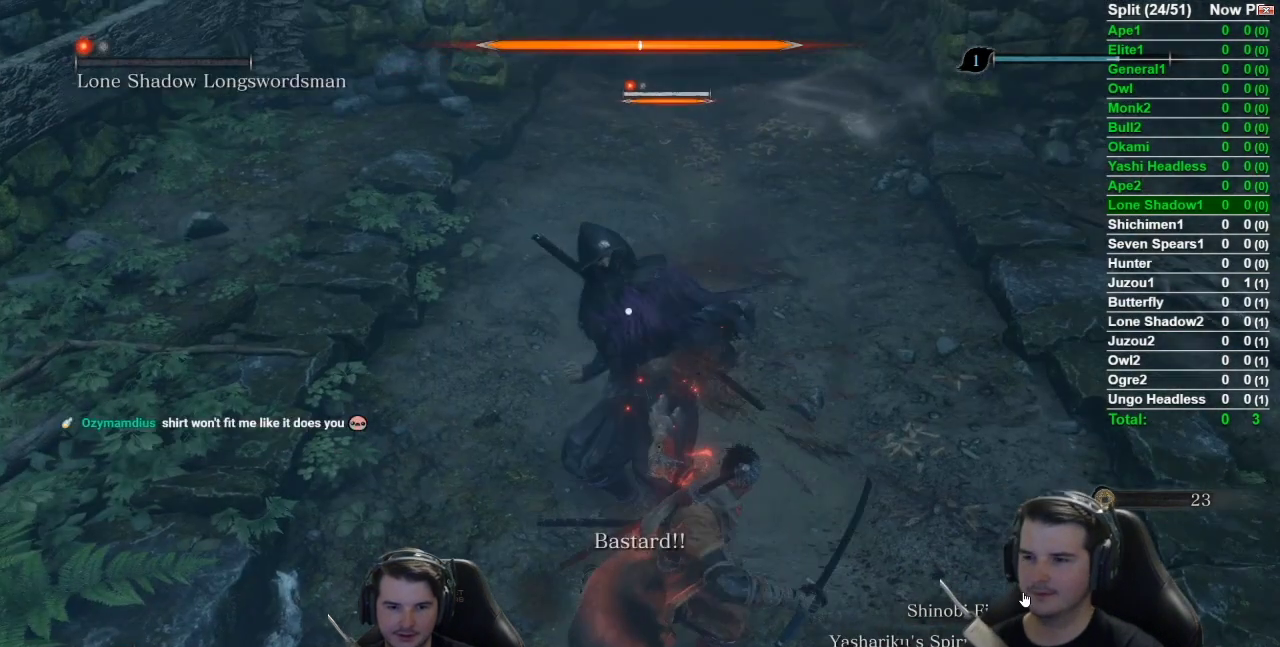
{"buttons": [], "left_stick": "center", "right_stick": "center", "events": []}